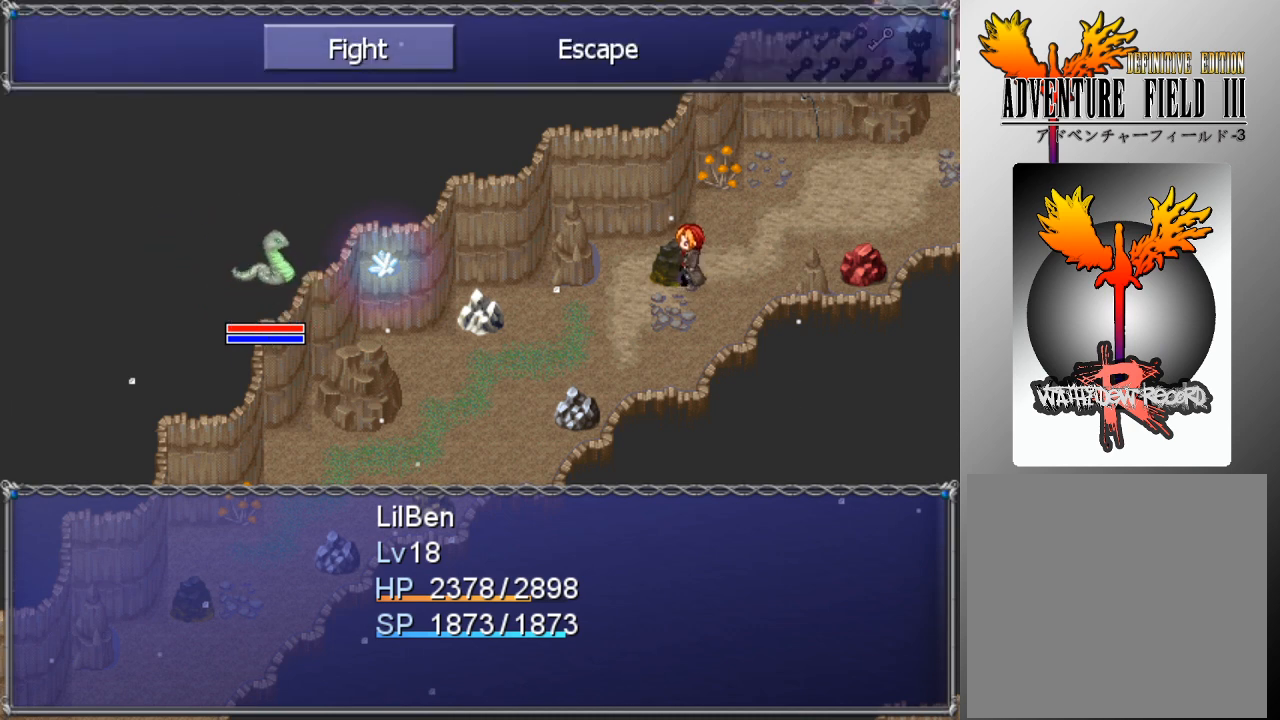
Gameplay with a controller (Xbox layout); each line is a JSON object with the inputs held at the frame after it. "events" lists button and stick changes between this image and that frame as [ms after this image, input, new state], when the widget could be followed in between. Not read: right_stick.
{"buttons": [], "left_stick": "center", "events": [[167, "A", "down"], [233, "A", "up"], [333, "A", "down"], [433, "A", "up"]]}
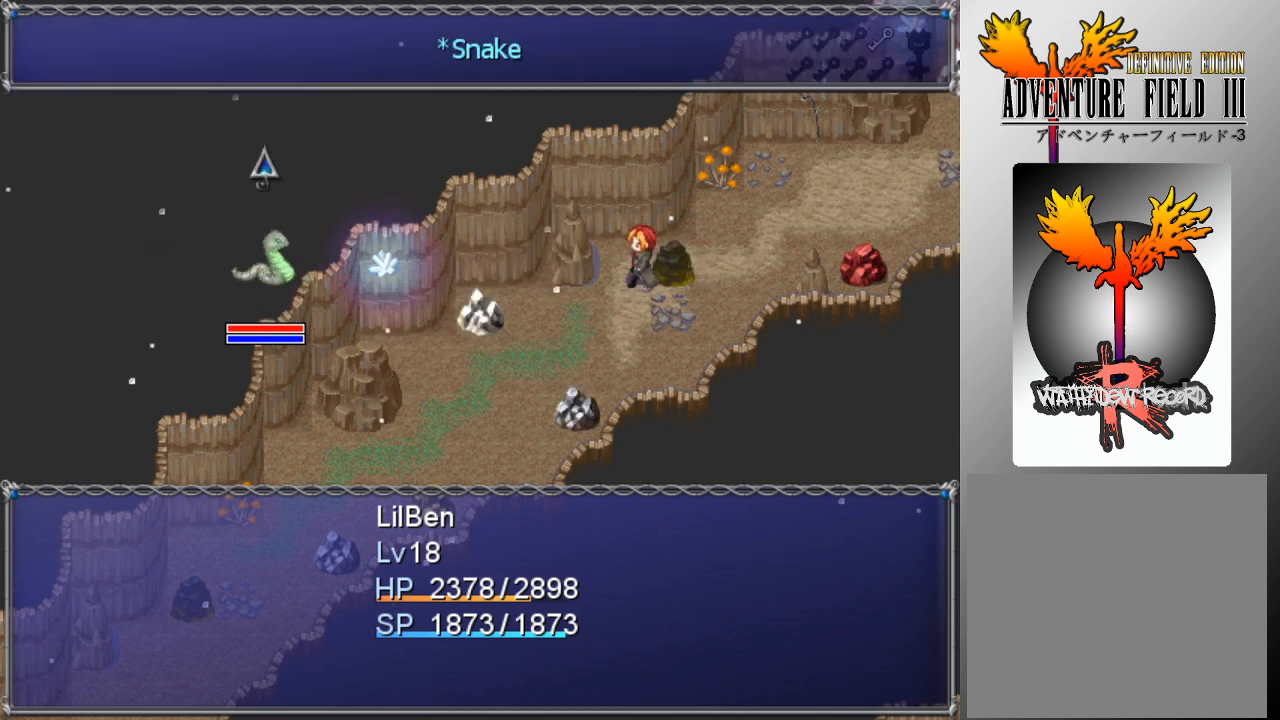
{"buttons": [], "left_stick": "center", "events": []}
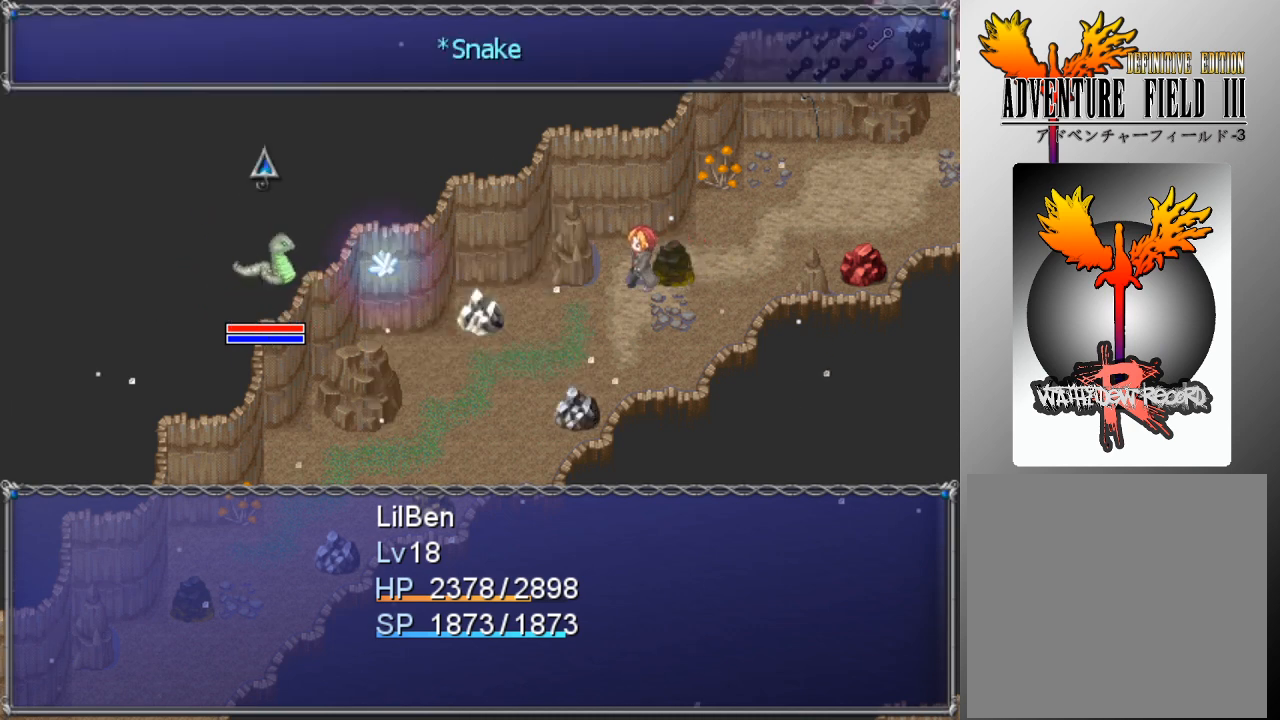
{"buttons": [], "left_stick": "center", "events": []}
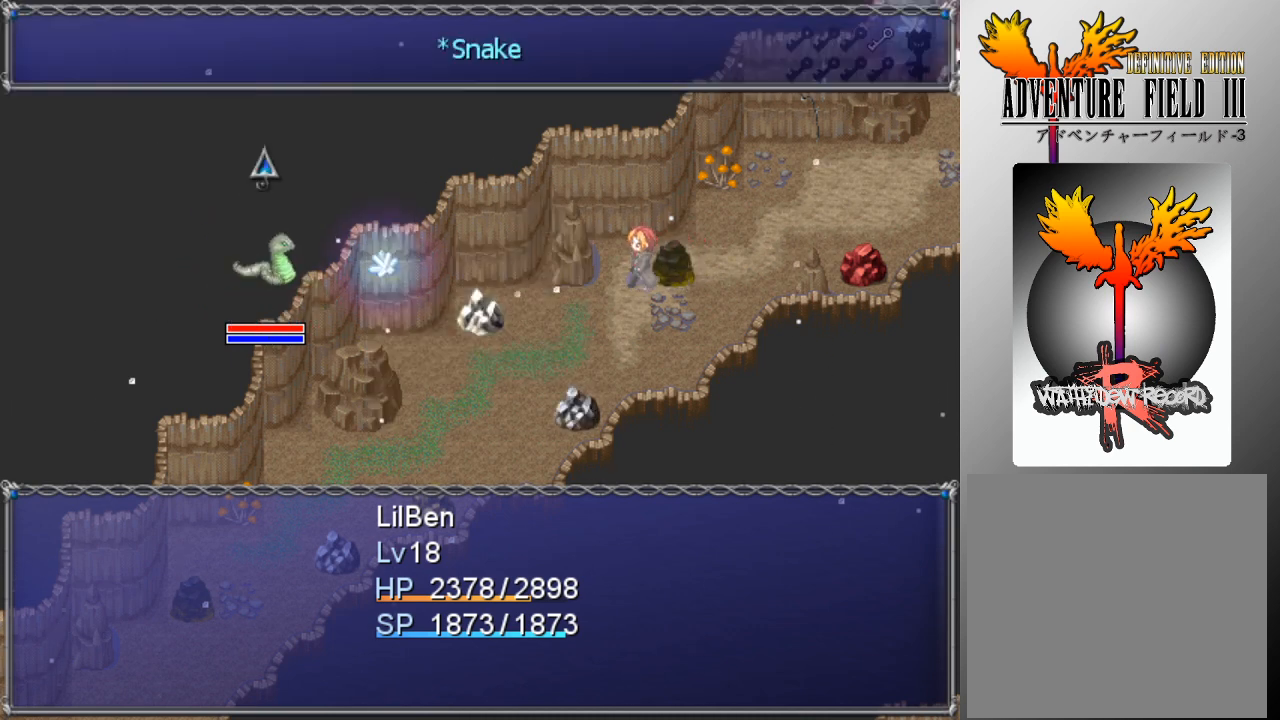
{"buttons": [], "left_stick": "center", "events": [[400, "B", "down"], [500, "B", "up"]]}
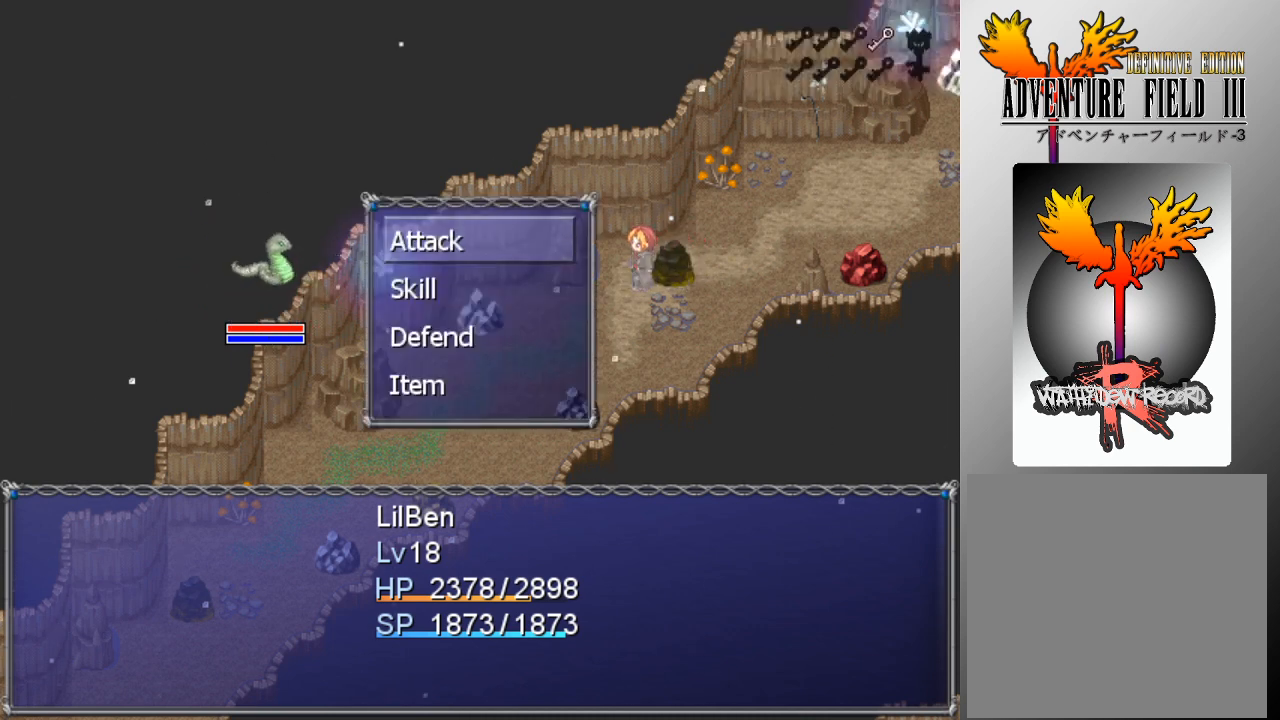
{"buttons": ["A"], "left_stick": "center", "events": [[333, "DPAD_DOWN", "down"], [433, "DPAD_DOWN", "up"], [467, "A", "down"]]}
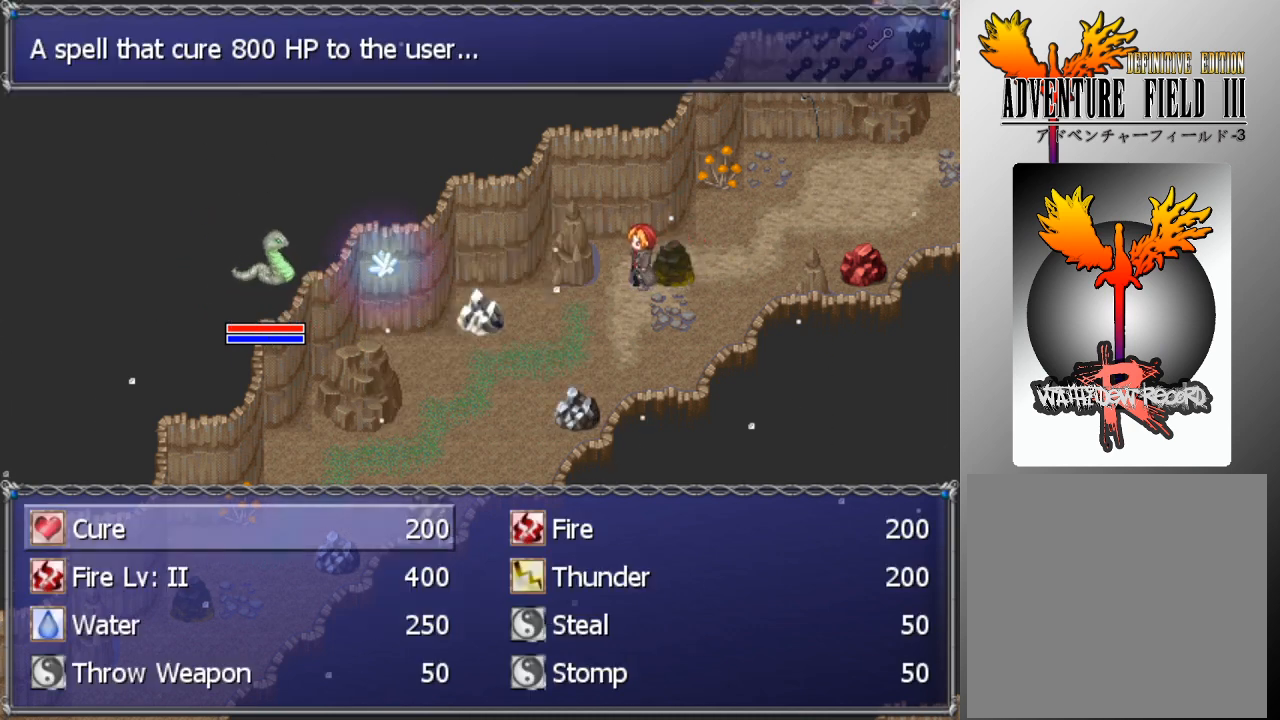
{"buttons": [], "left_stick": "center", "events": [[33, "A", "up"]]}
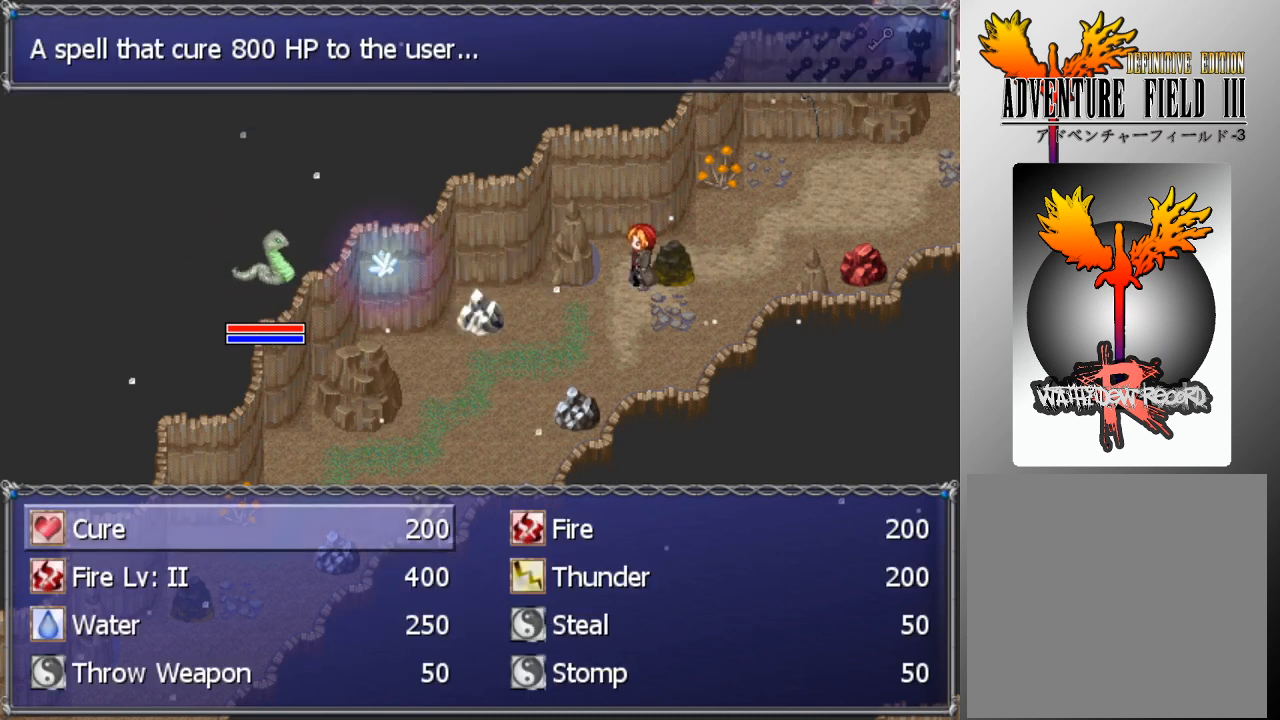
{"buttons": [], "left_stick": "center", "events": [[300, "DPAD_DOWN", "down"], [400, "DPAD_DOWN", "up"]]}
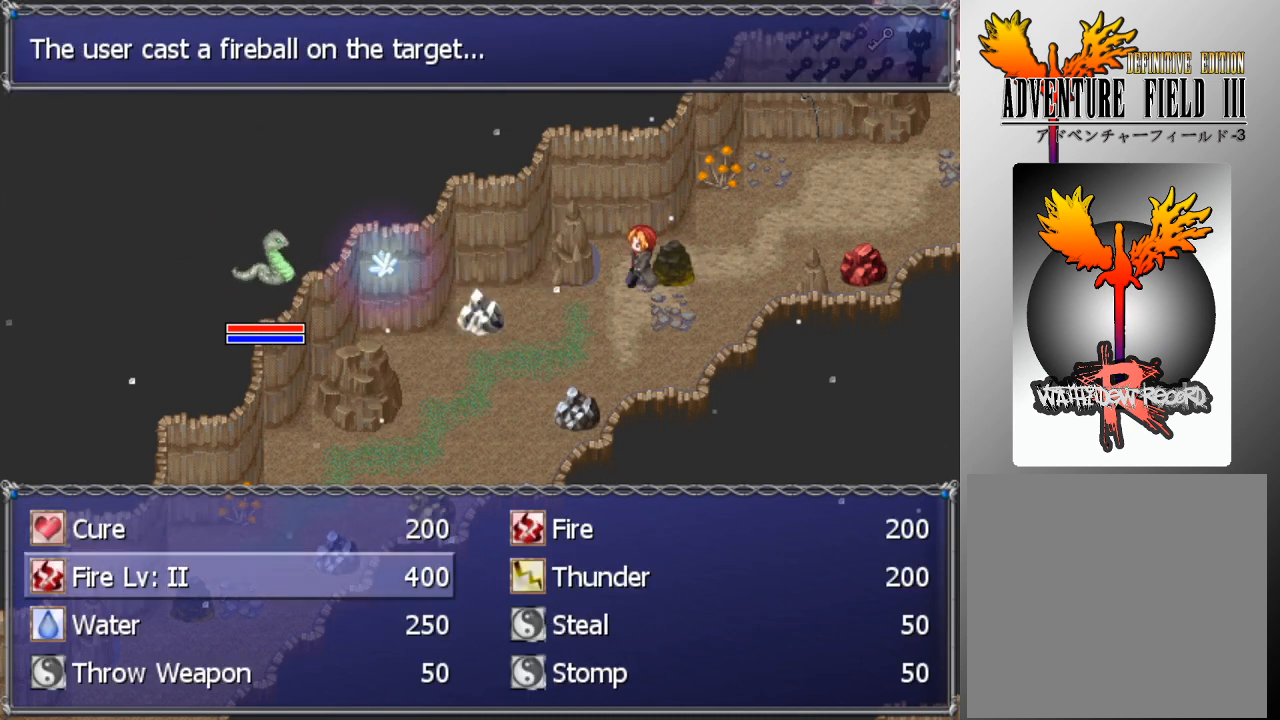
{"buttons": [], "left_stick": "center", "events": [[67, "A", "down"], [167, "A", "up"], [267, "A", "down"], [333, "A", "up"]]}
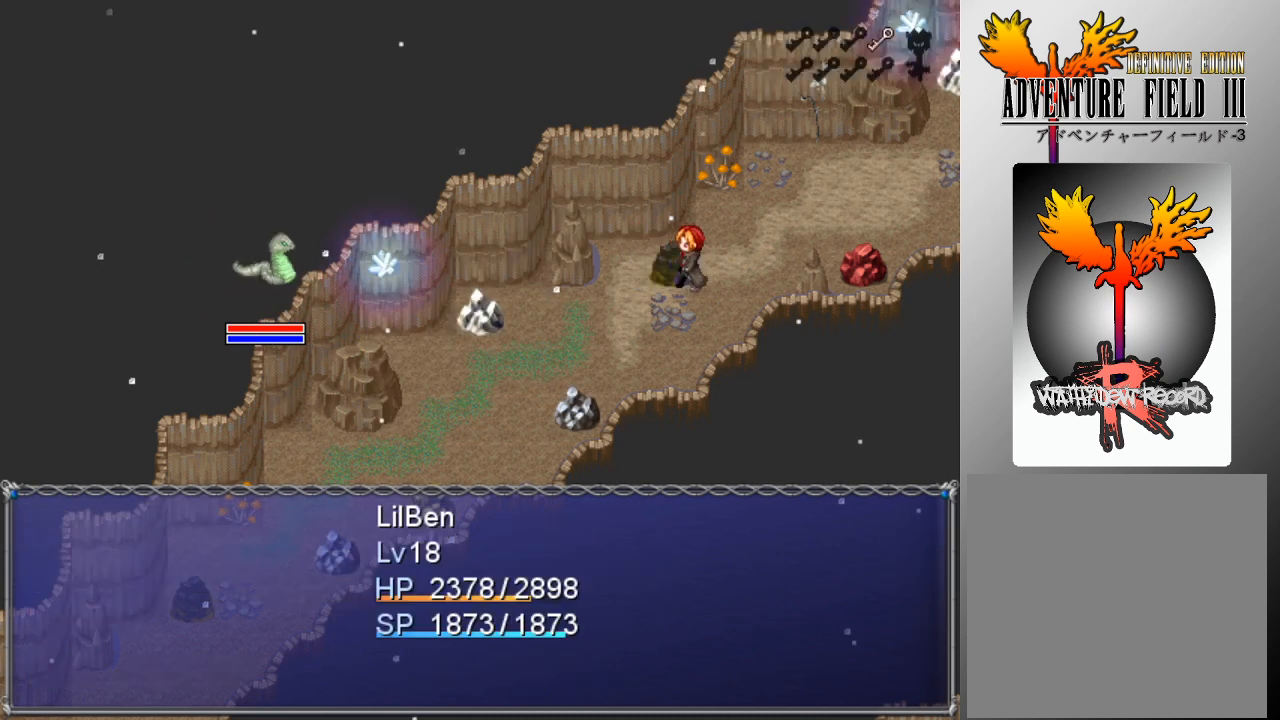
{"buttons": [], "left_stick": "center", "events": []}
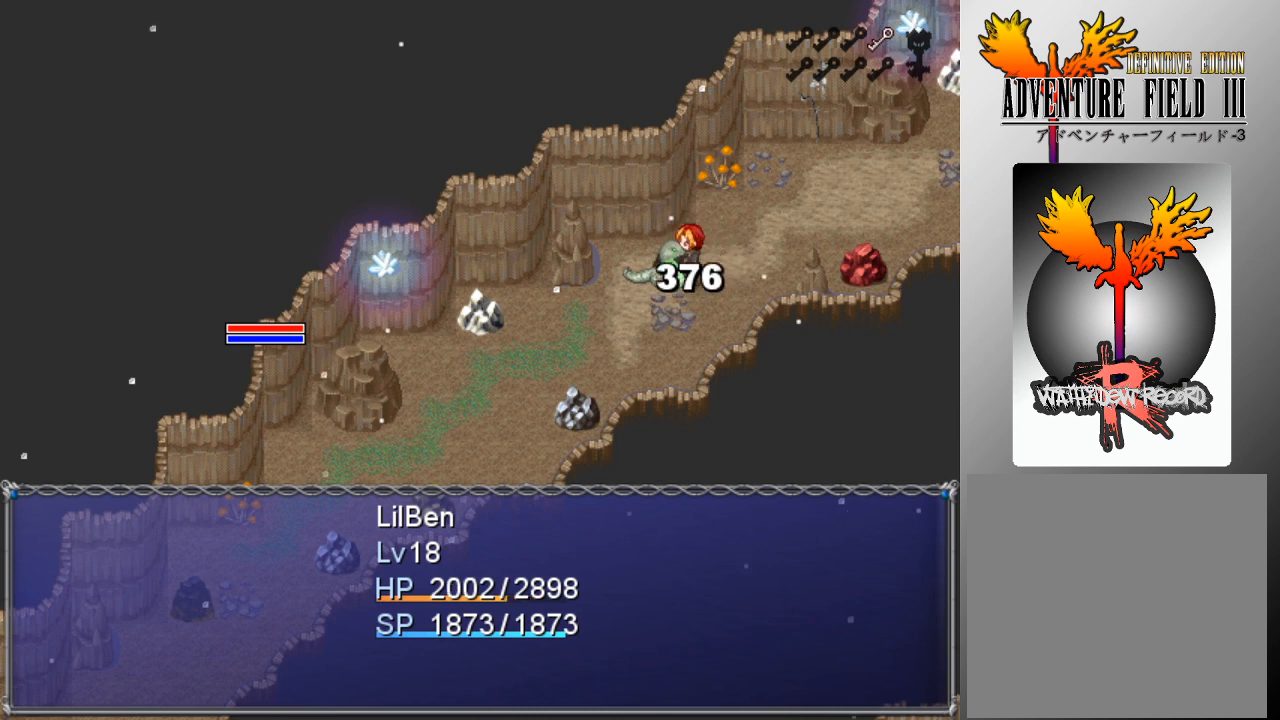
{"buttons": [], "left_stick": "center", "events": []}
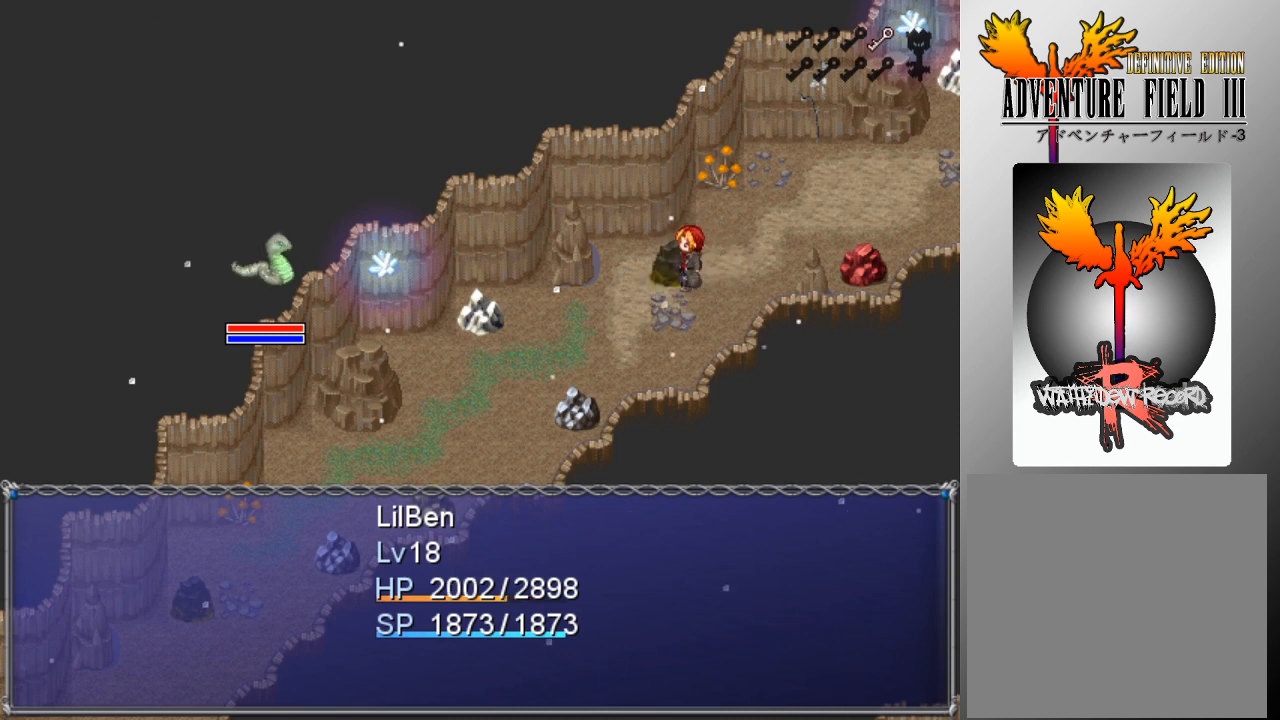
{"buttons": [], "left_stick": "center", "events": []}
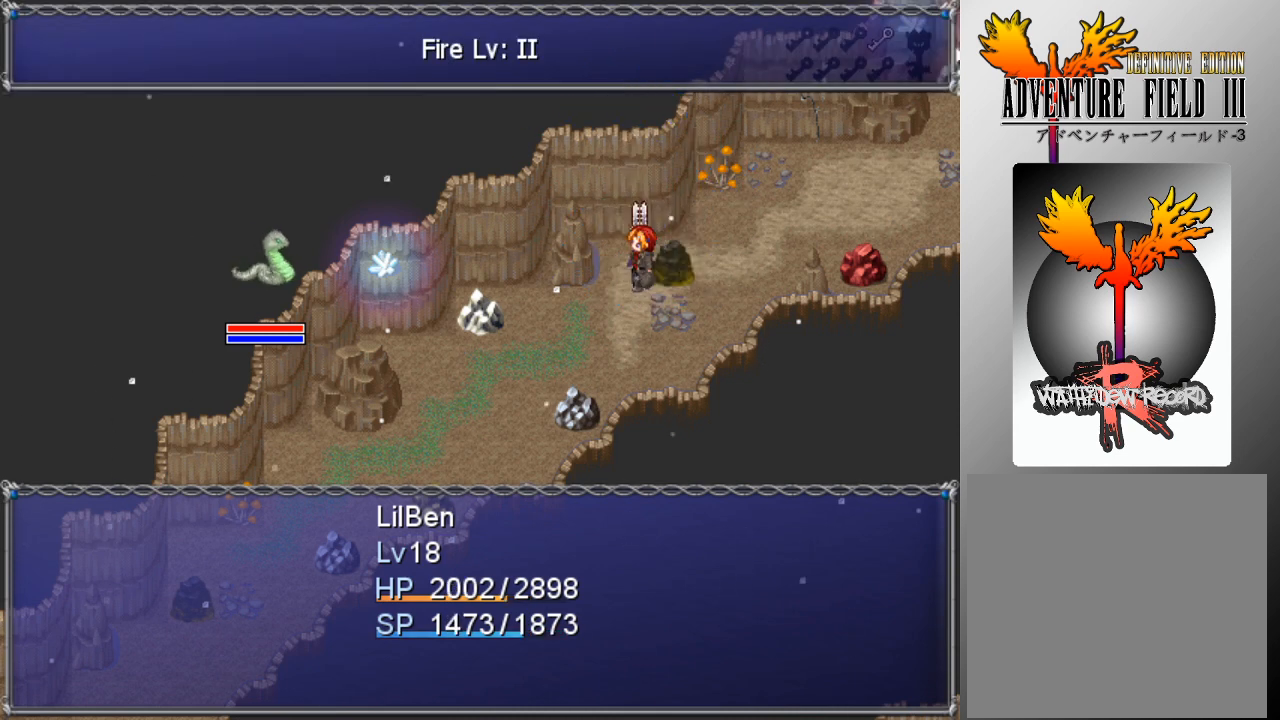
{"buttons": [], "left_stick": "center", "events": []}
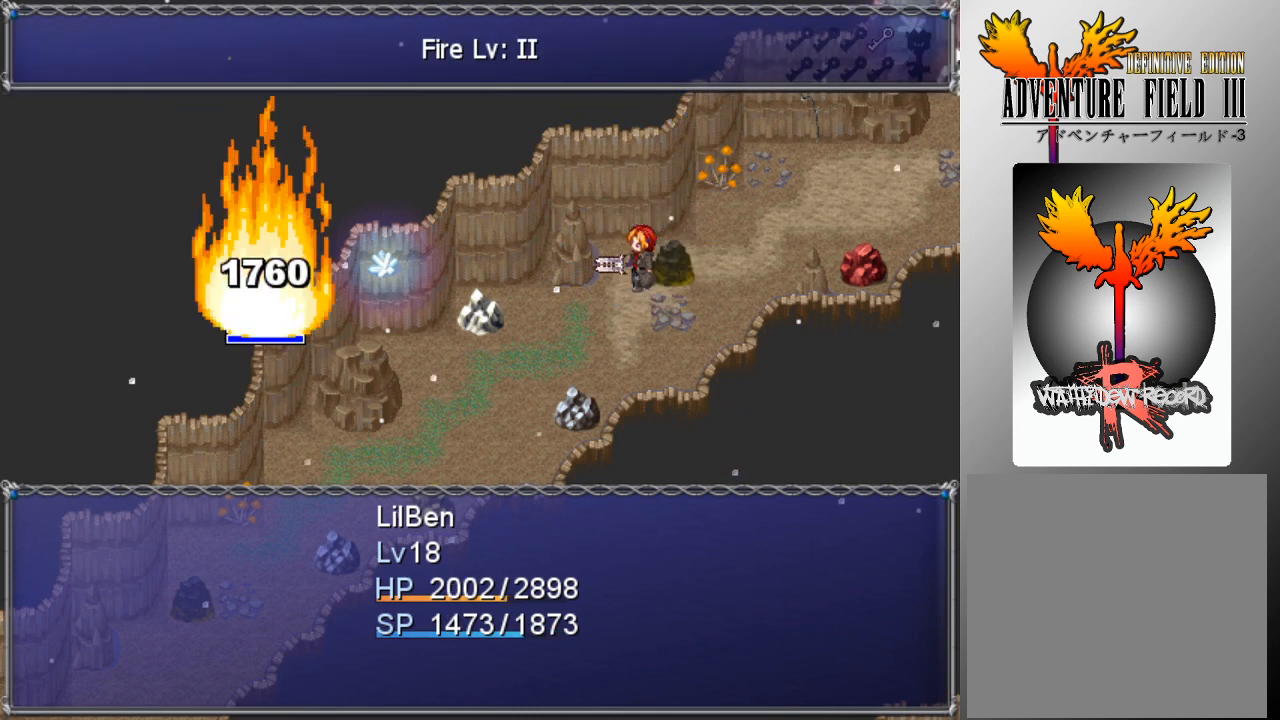
{"buttons": [], "left_stick": "center", "events": []}
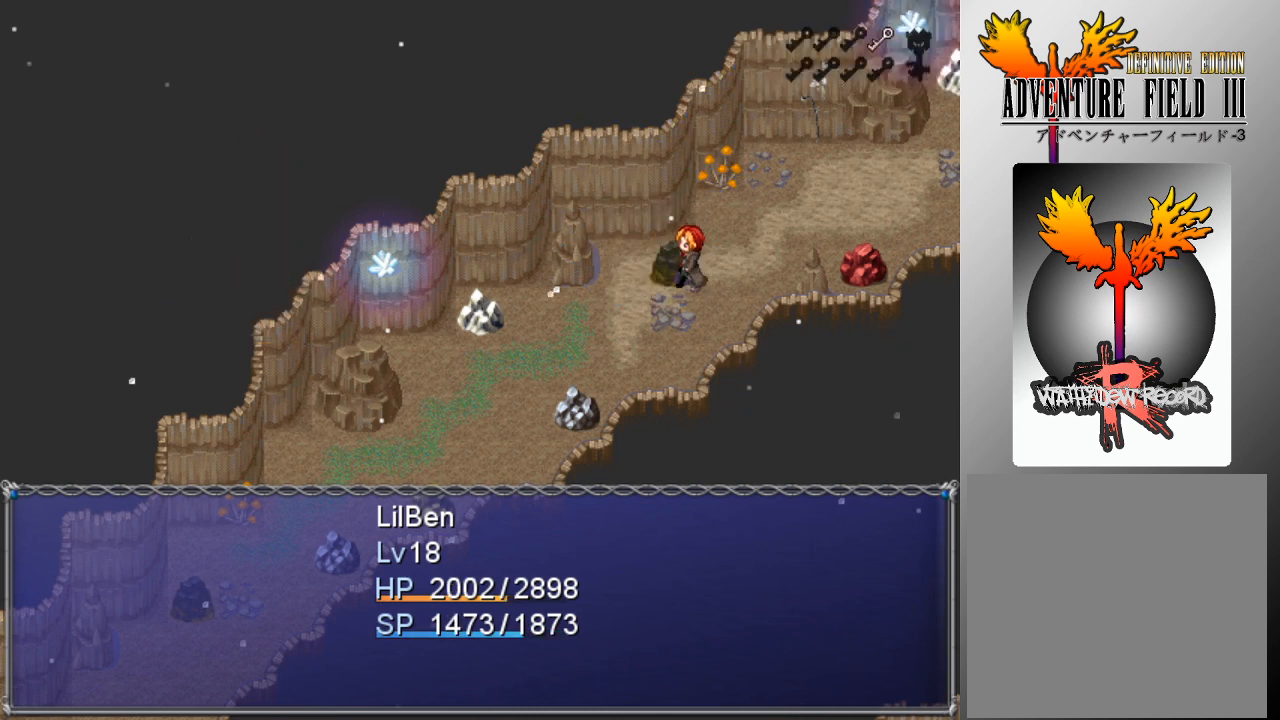
{"buttons": [], "left_stick": "center", "events": []}
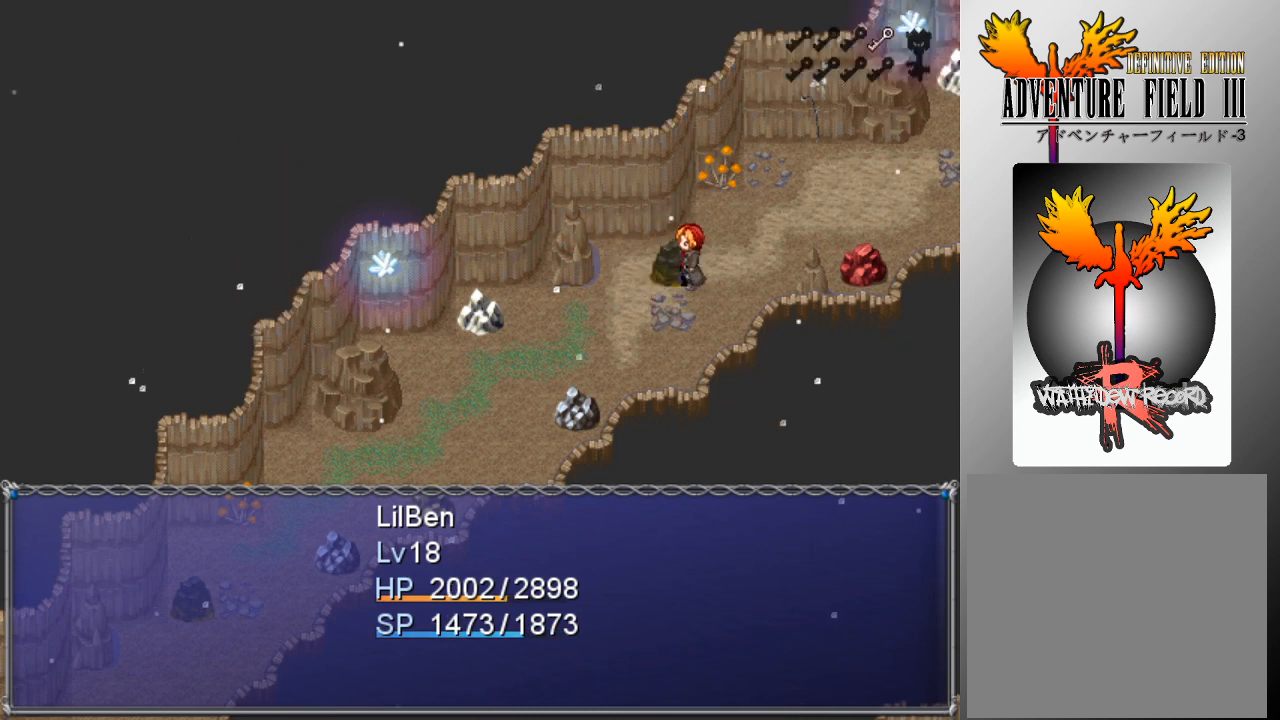
{"buttons": [], "left_stick": "center", "events": []}
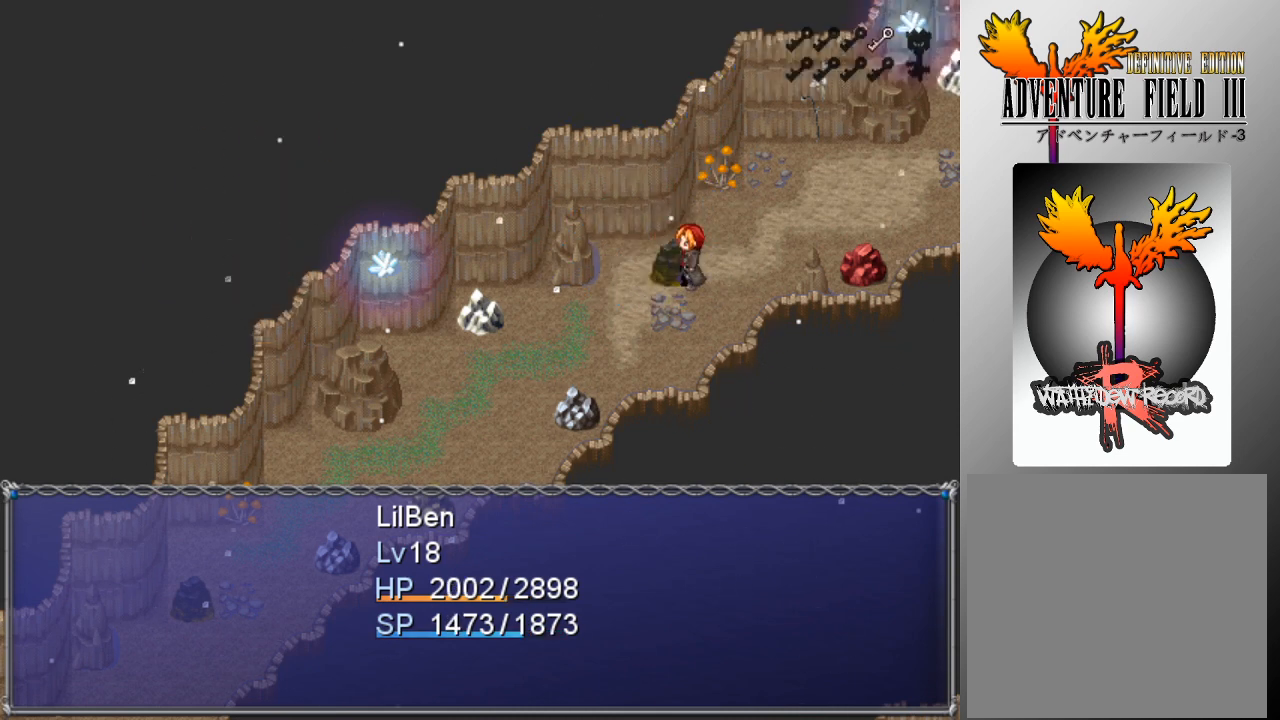
{"buttons": [], "left_stick": "center", "events": []}
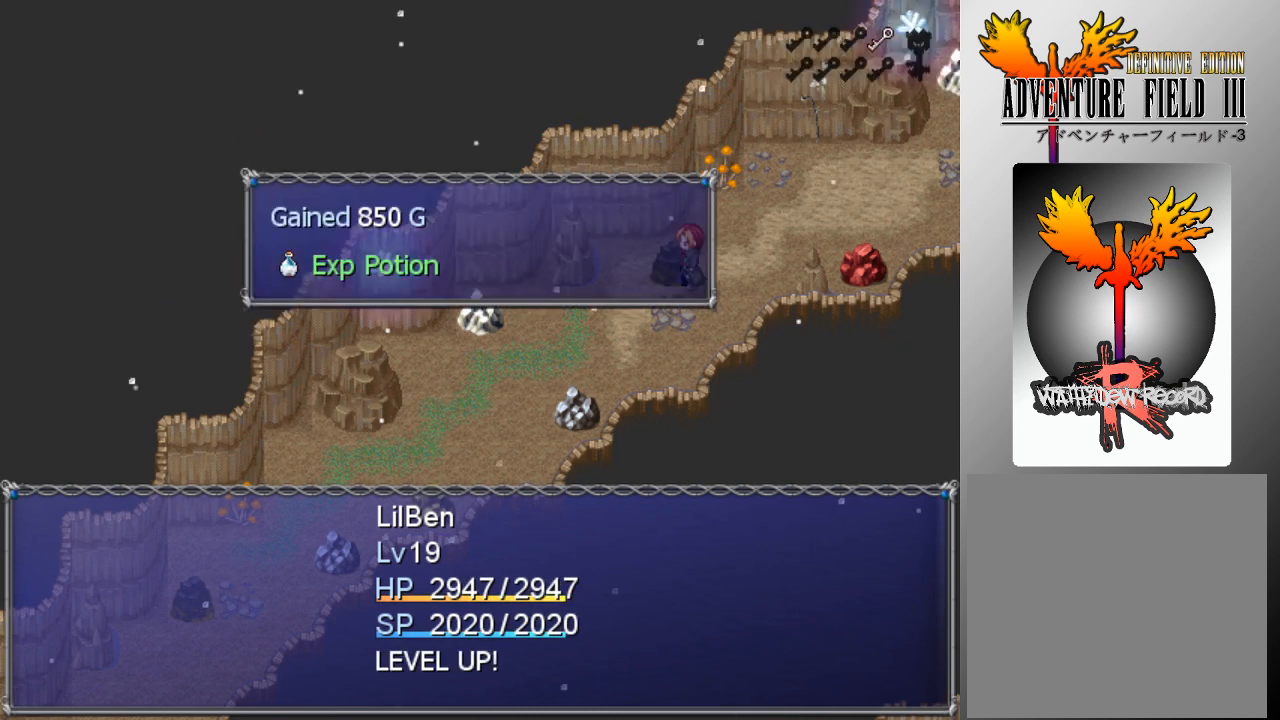
{"buttons": [], "left_stick": "center", "events": []}
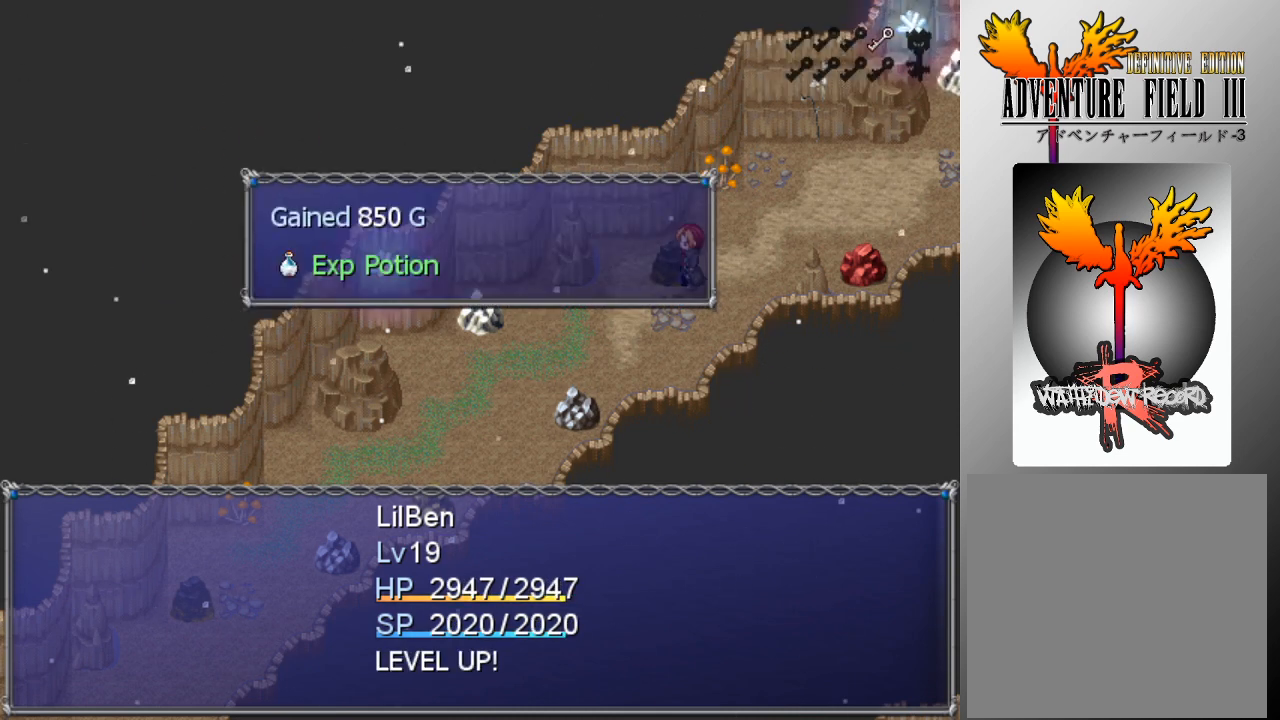
{"buttons": [], "left_stick": "center", "events": [[333, "A", "down"], [400, "A", "up"]]}
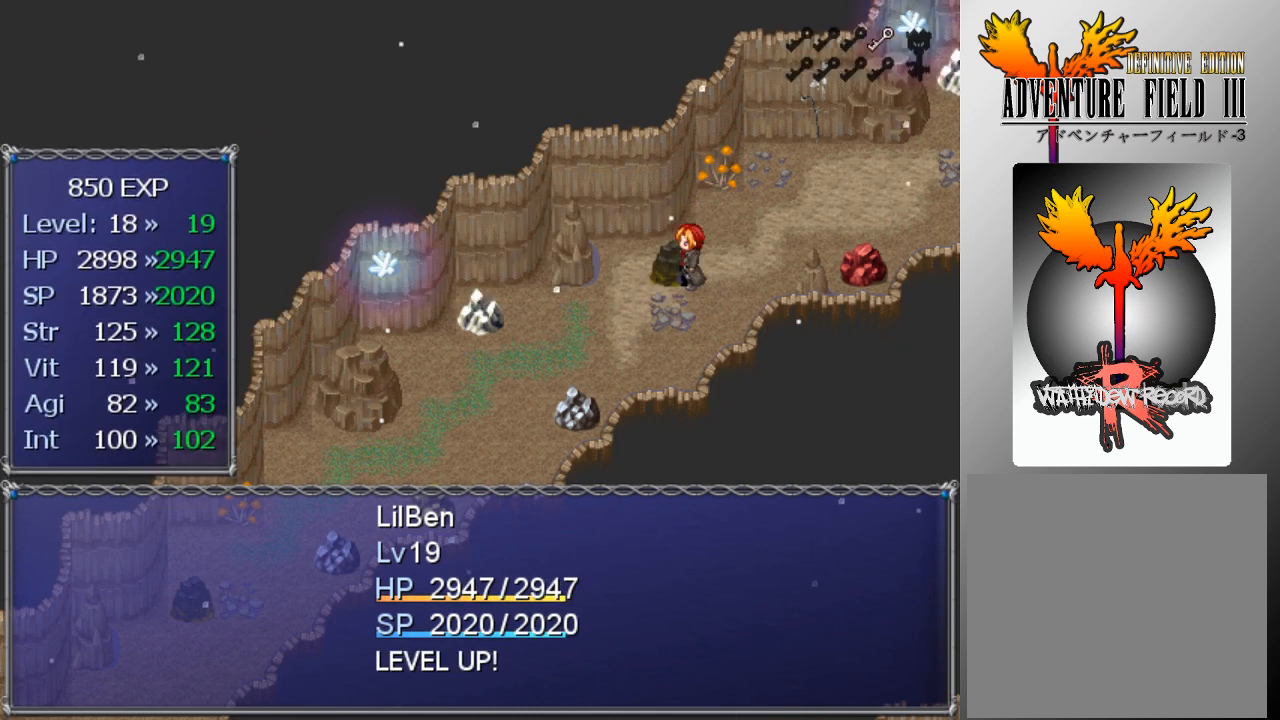
{"buttons": [], "left_stick": "center", "events": []}
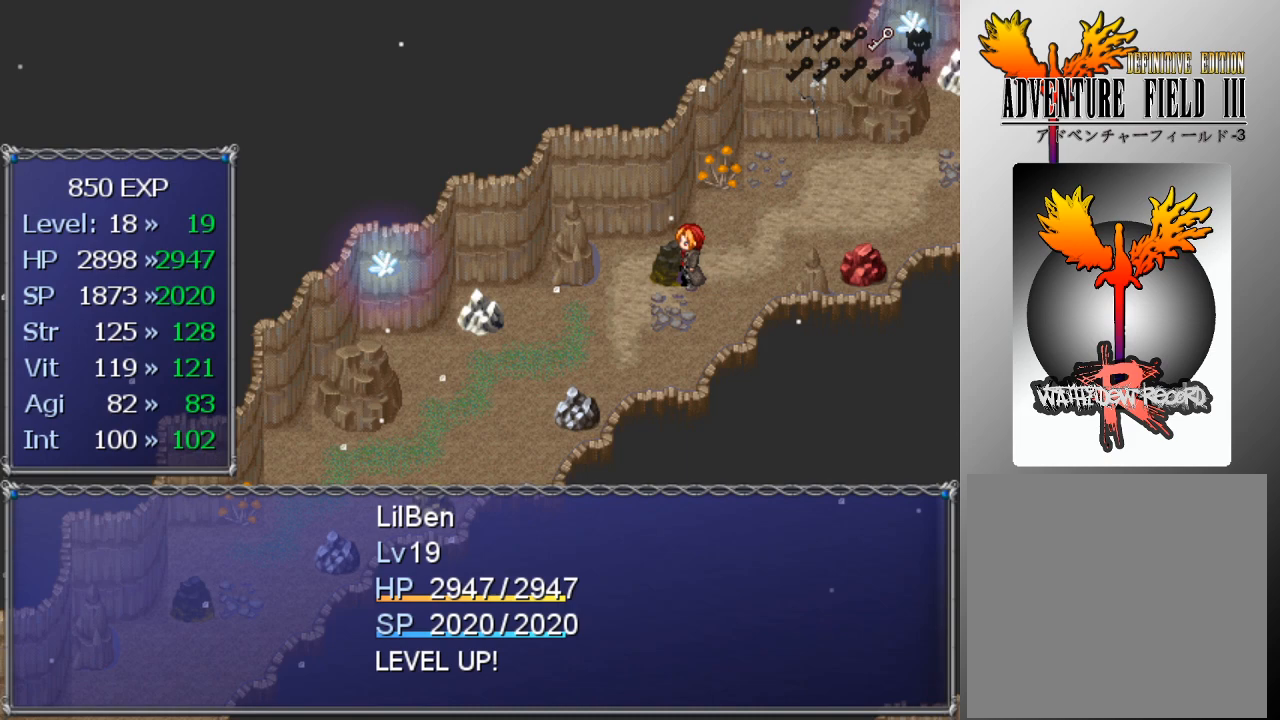
{"buttons": [], "left_stick": "center", "events": [[367, "A", "down"], [467, "A", "up"]]}
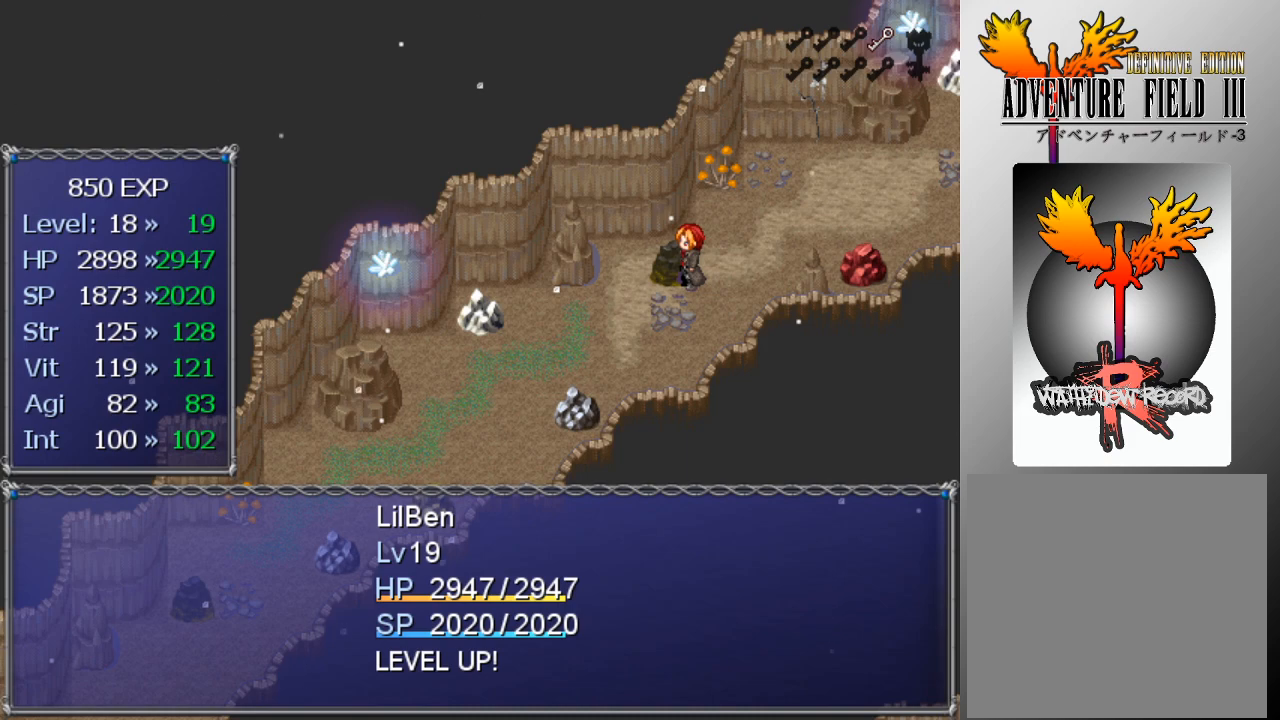
{"buttons": [], "left_stick": "center", "events": []}
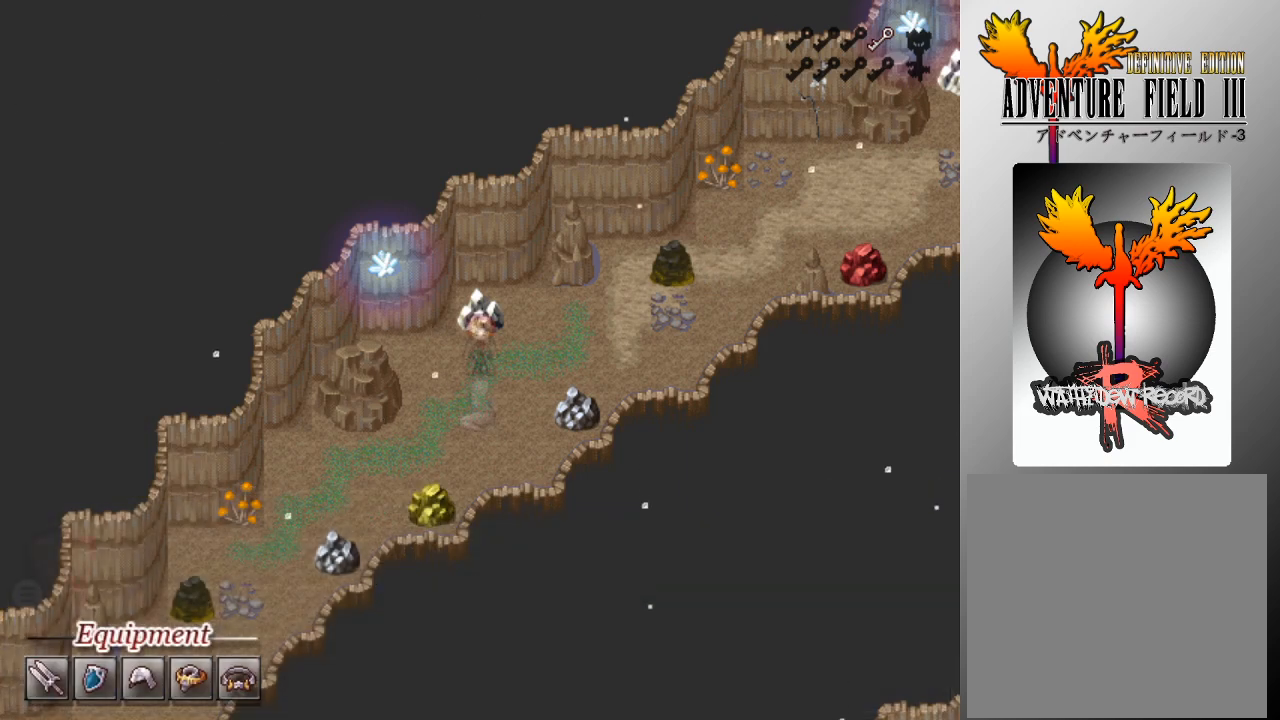
{"buttons": [], "left_stick": "center", "events": []}
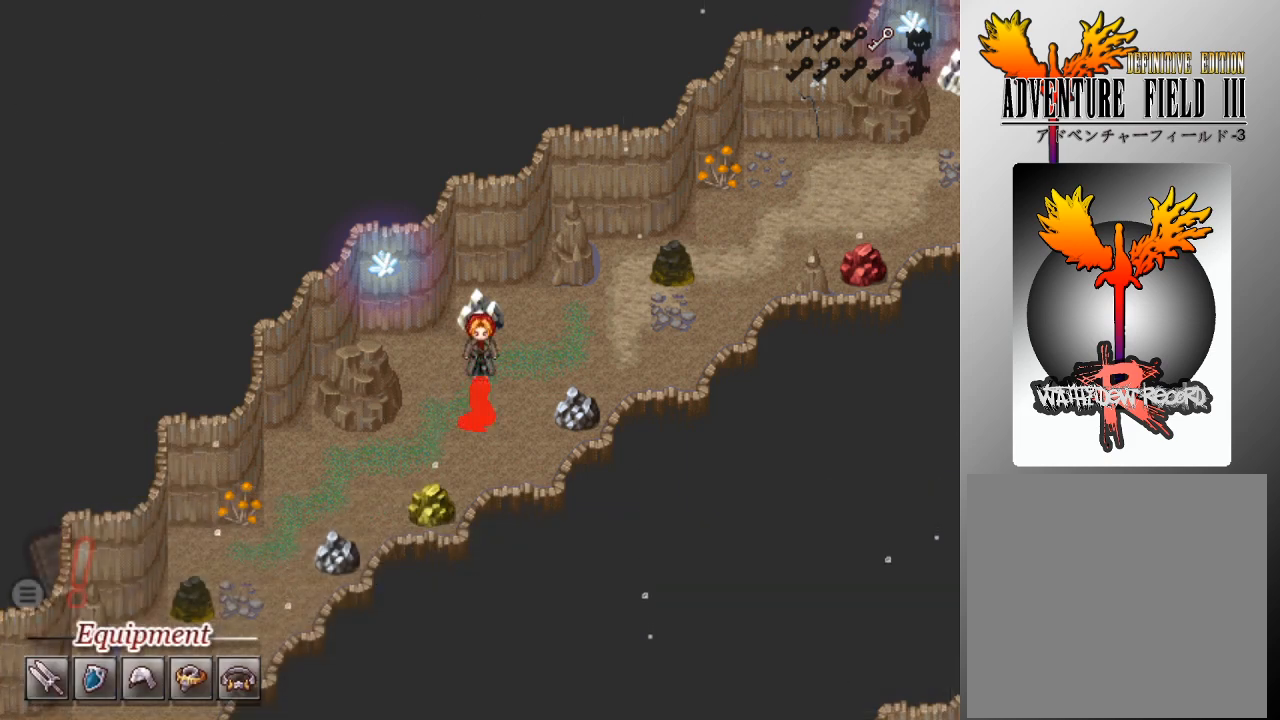
{"buttons": [], "left_stick": "center", "events": []}
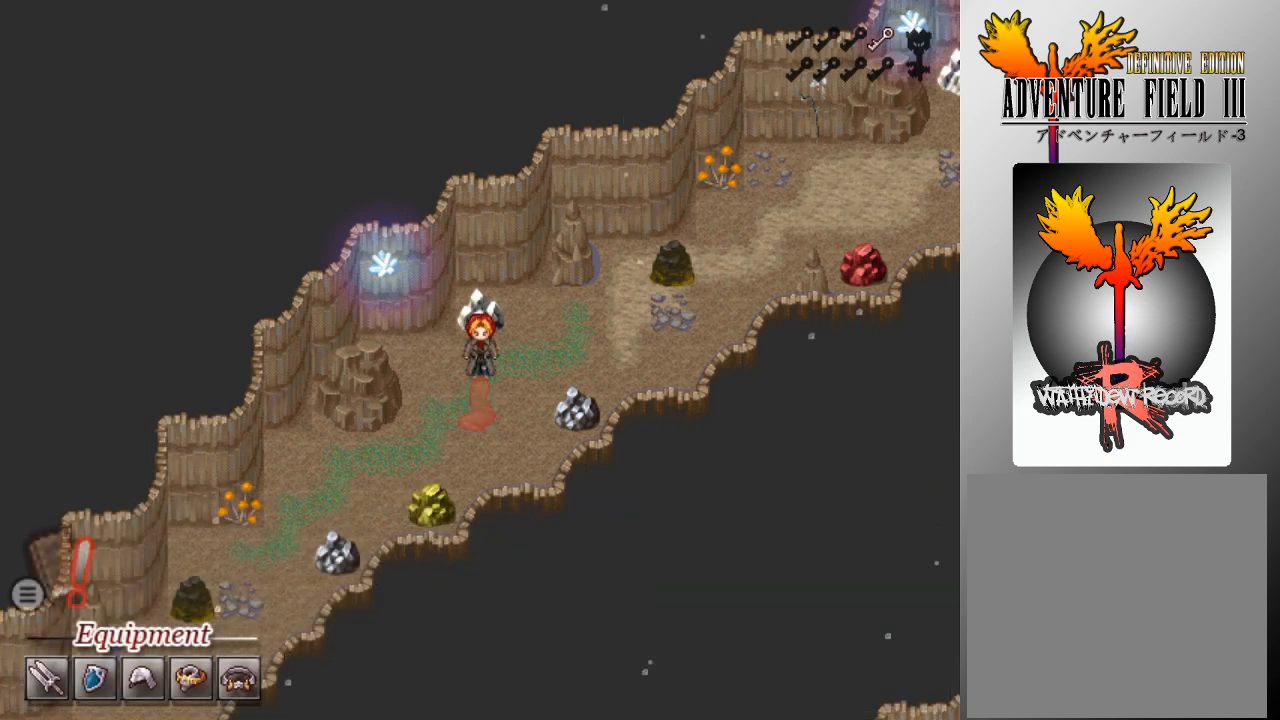
{"buttons": [], "left_stick": "center", "events": []}
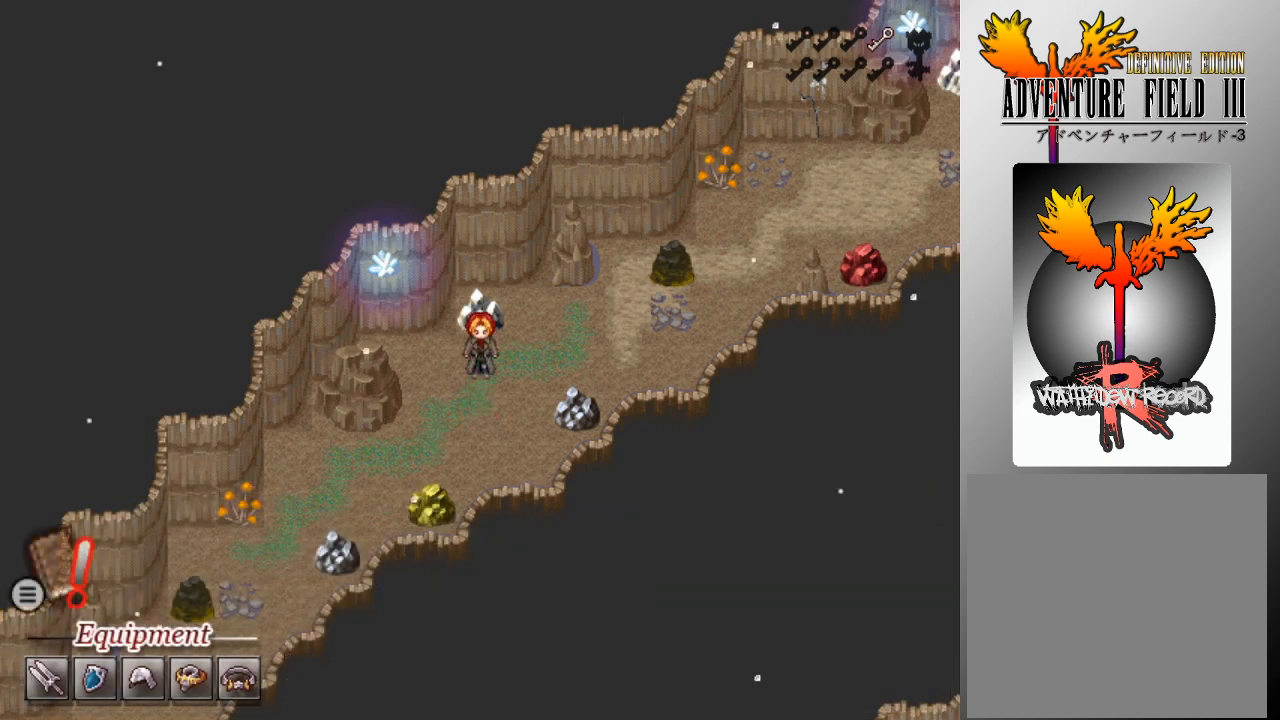
{"buttons": [], "left_stick": "center", "events": []}
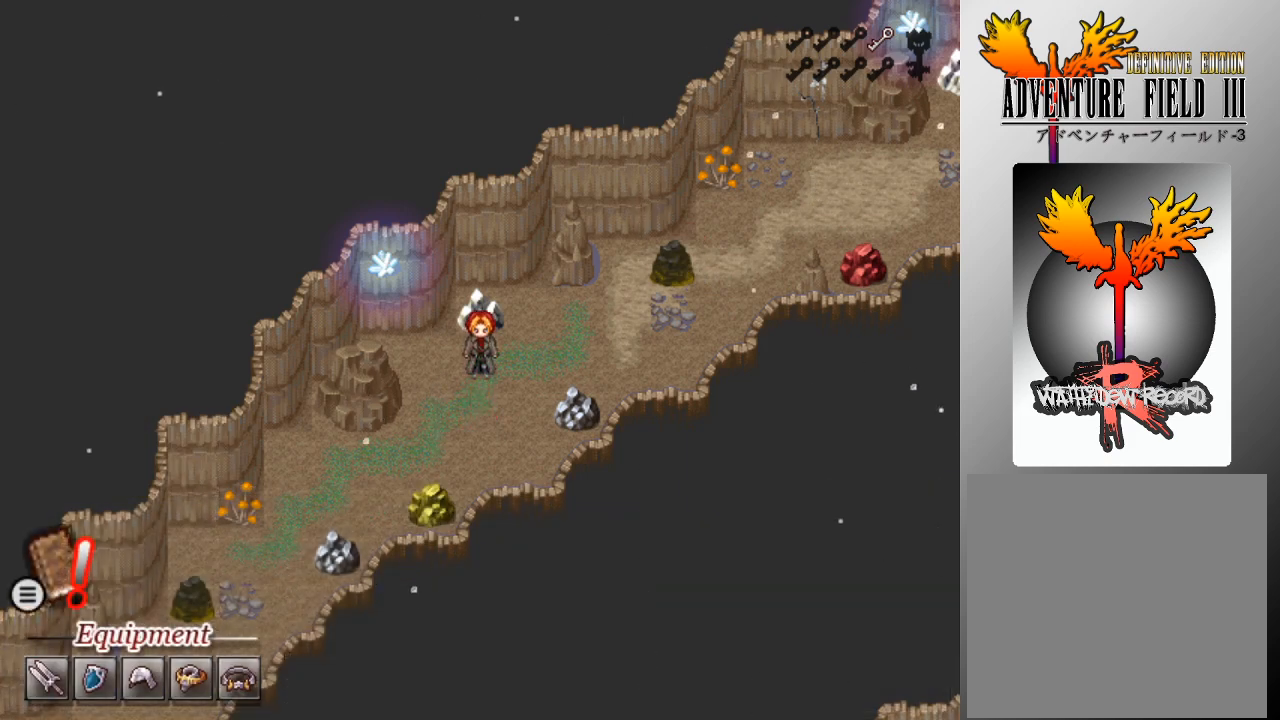
{"buttons": [], "left_stick": "center", "events": [[200, "B", "down"], [300, "B", "up"]]}
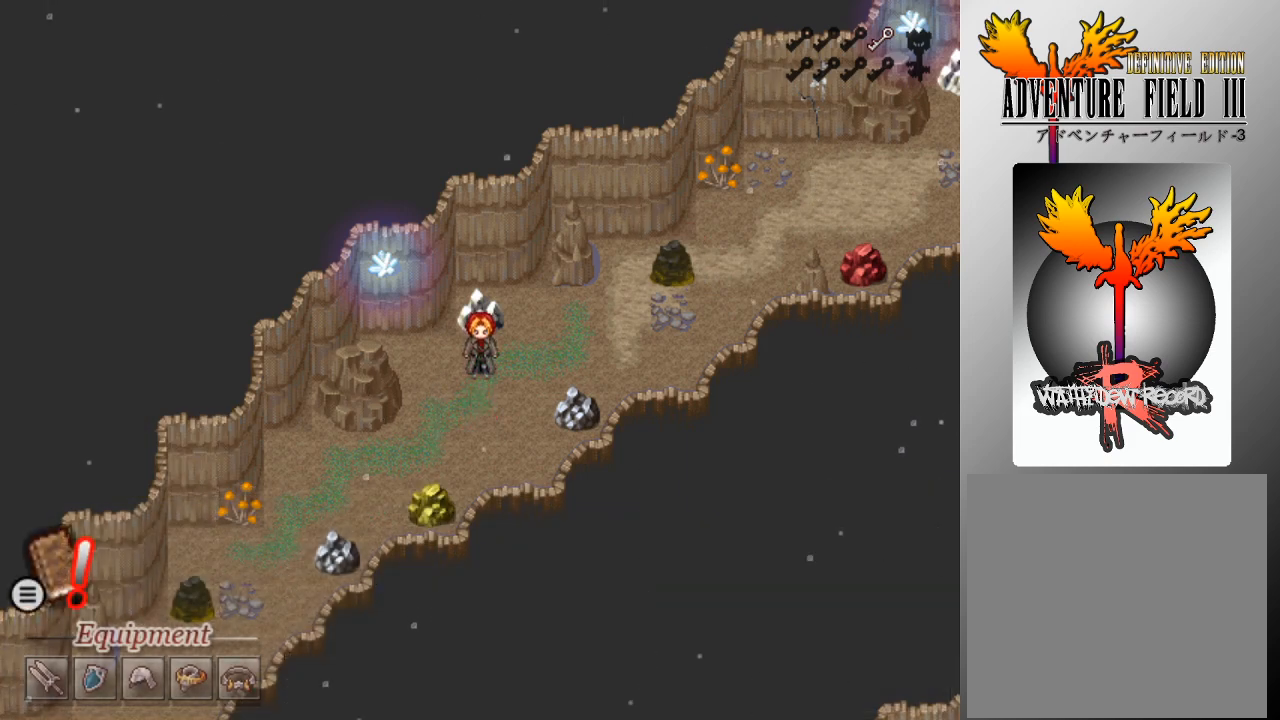
{"buttons": ["A"], "left_stick": "center", "events": [[500, "A", "down"]]}
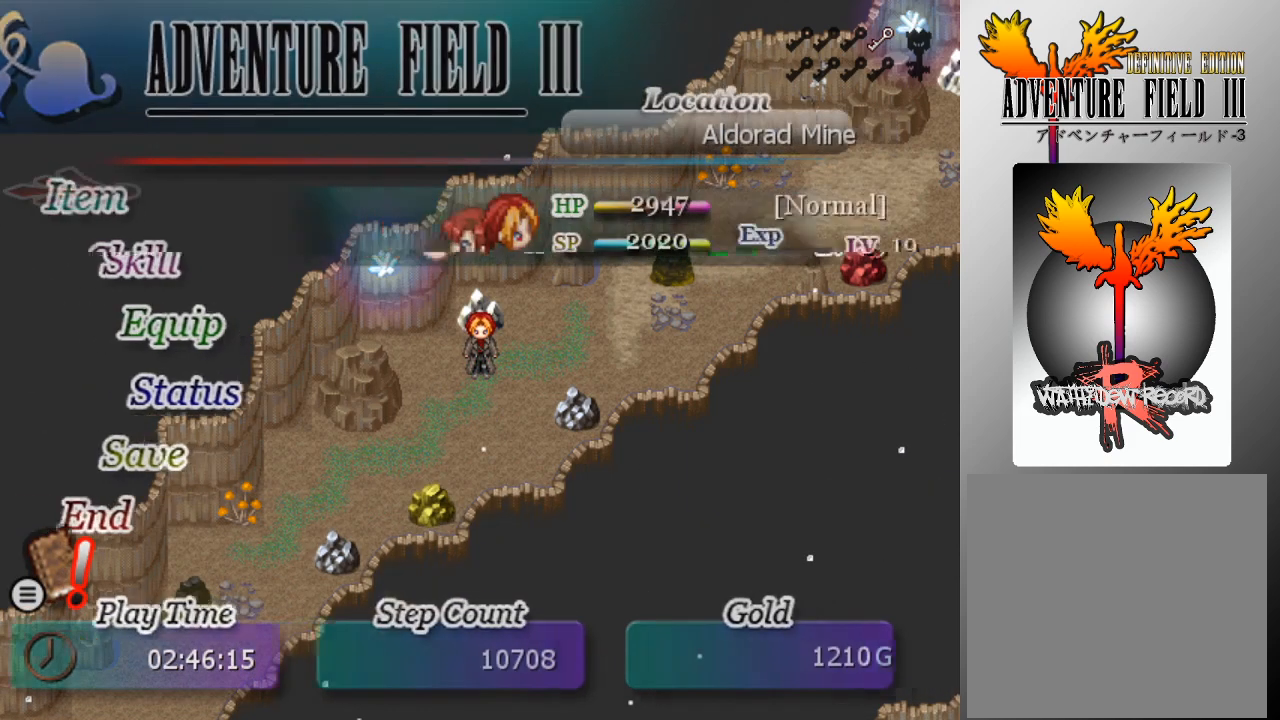
{"buttons": [], "left_stick": "center", "events": [[100, "A", "up"]]}